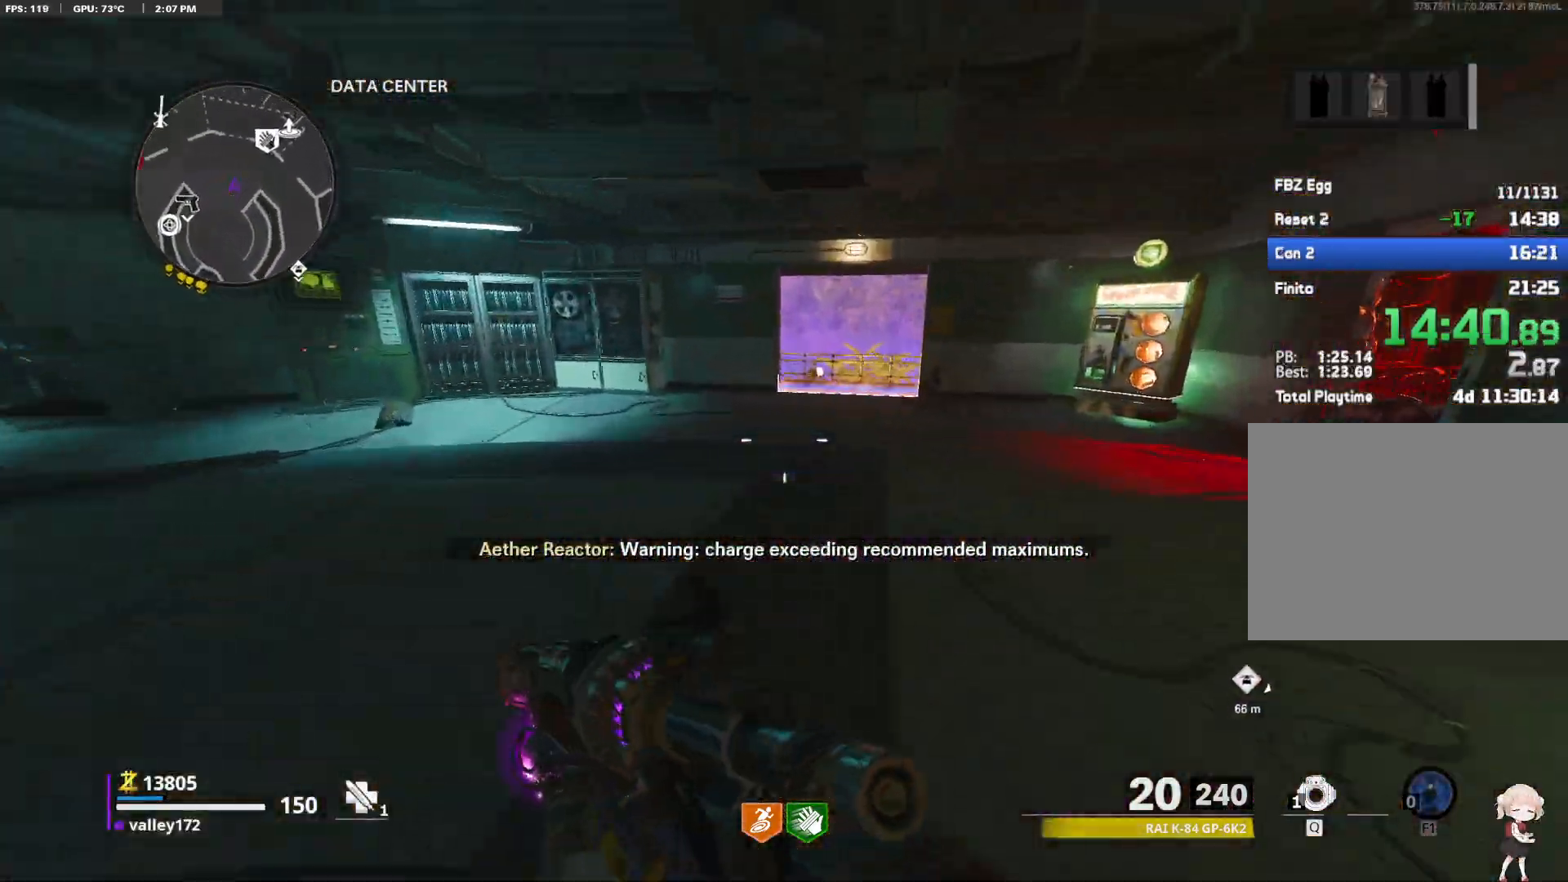
Gameplay with keyboard and mouse; each line is a JSON object with the keys and mouse buttons held at the frame after it. "events" lists presses ("down") and releases ("up") of "1", "2", "3", "4", "a", "alt", "ctrl", "d", "e", "end", "escape", "f", "f1", "minus", "q", "r", "s", "shift", "space", "tab", "up", "w", "x", "z", "mouse_left", "mouse_right", "mouse_wheel_up" and "mouse_wheel_down" between this image and that frame as [ms after this image, input, new state], when the widget could be followed in between. "mouse_left", "mouse_right", "mouse_wheel_up", "mouse_wheel_down" = the "left", "right", "wheel_up", "wheel_down" buttons of the "mouse" list. No other keys are recorded. Not read: c mouse_move.
{"keys": ["shift", "w"], "mouse": [], "events": []}
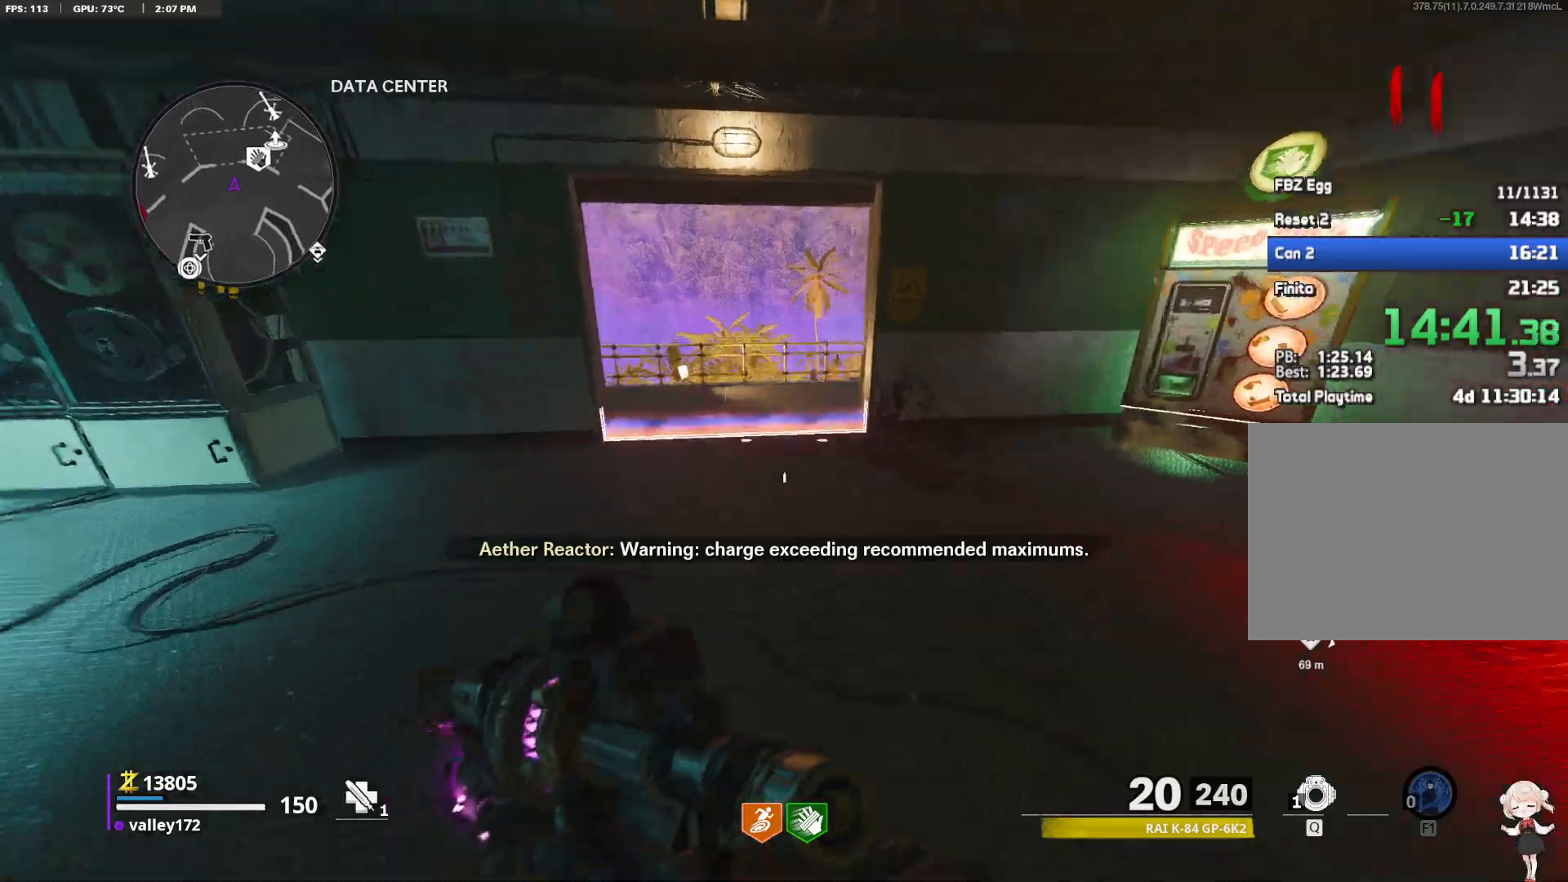
{"keys": ["shift", "w"], "mouse": []}
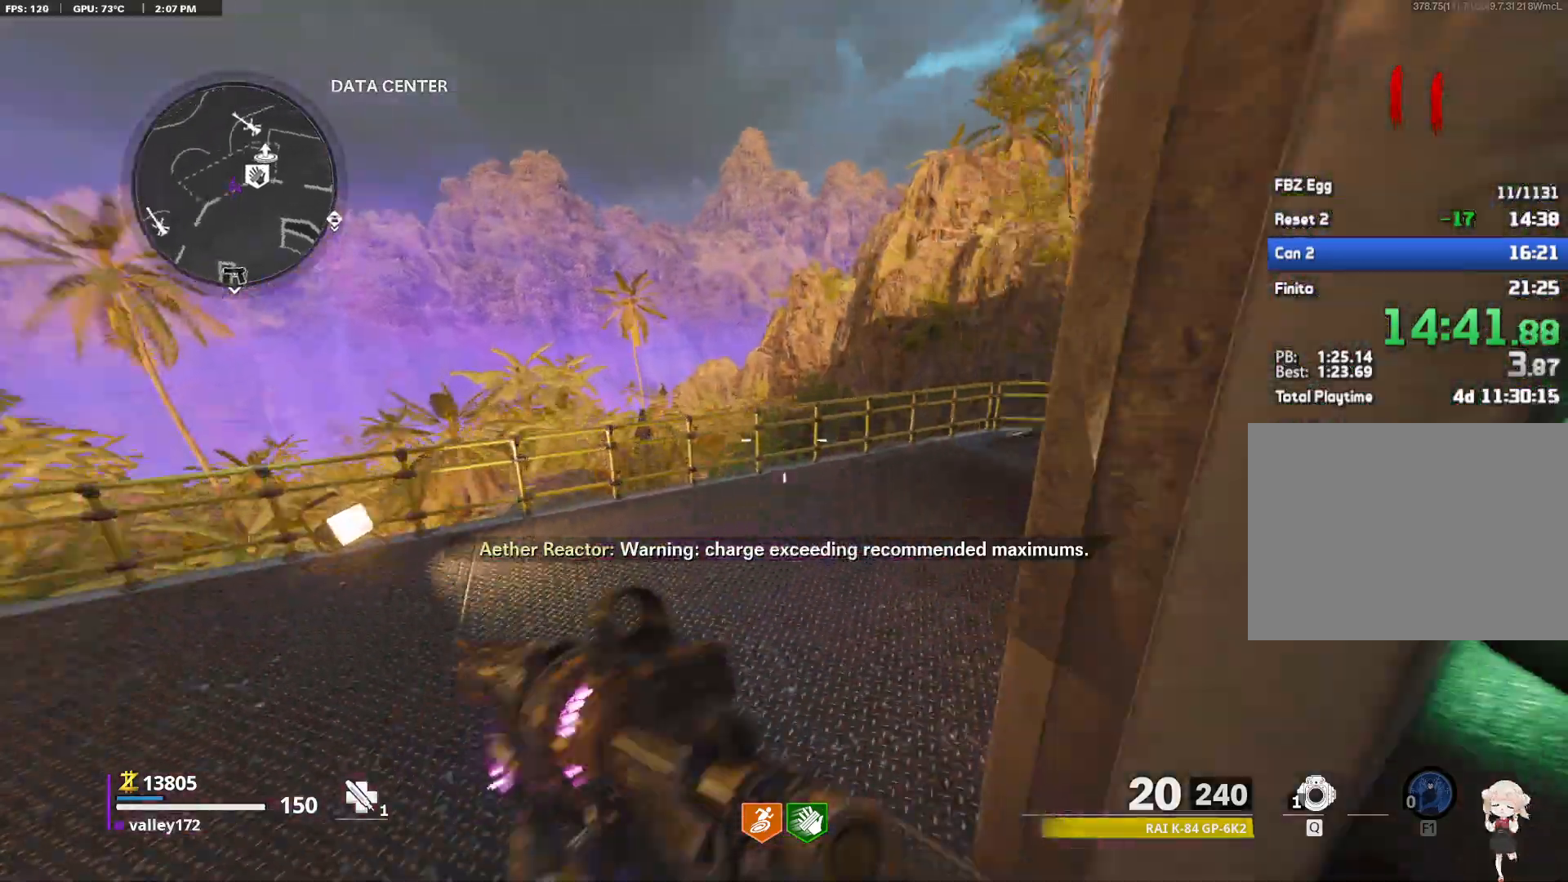
{"keys": ["shift", "w"], "mouse": []}
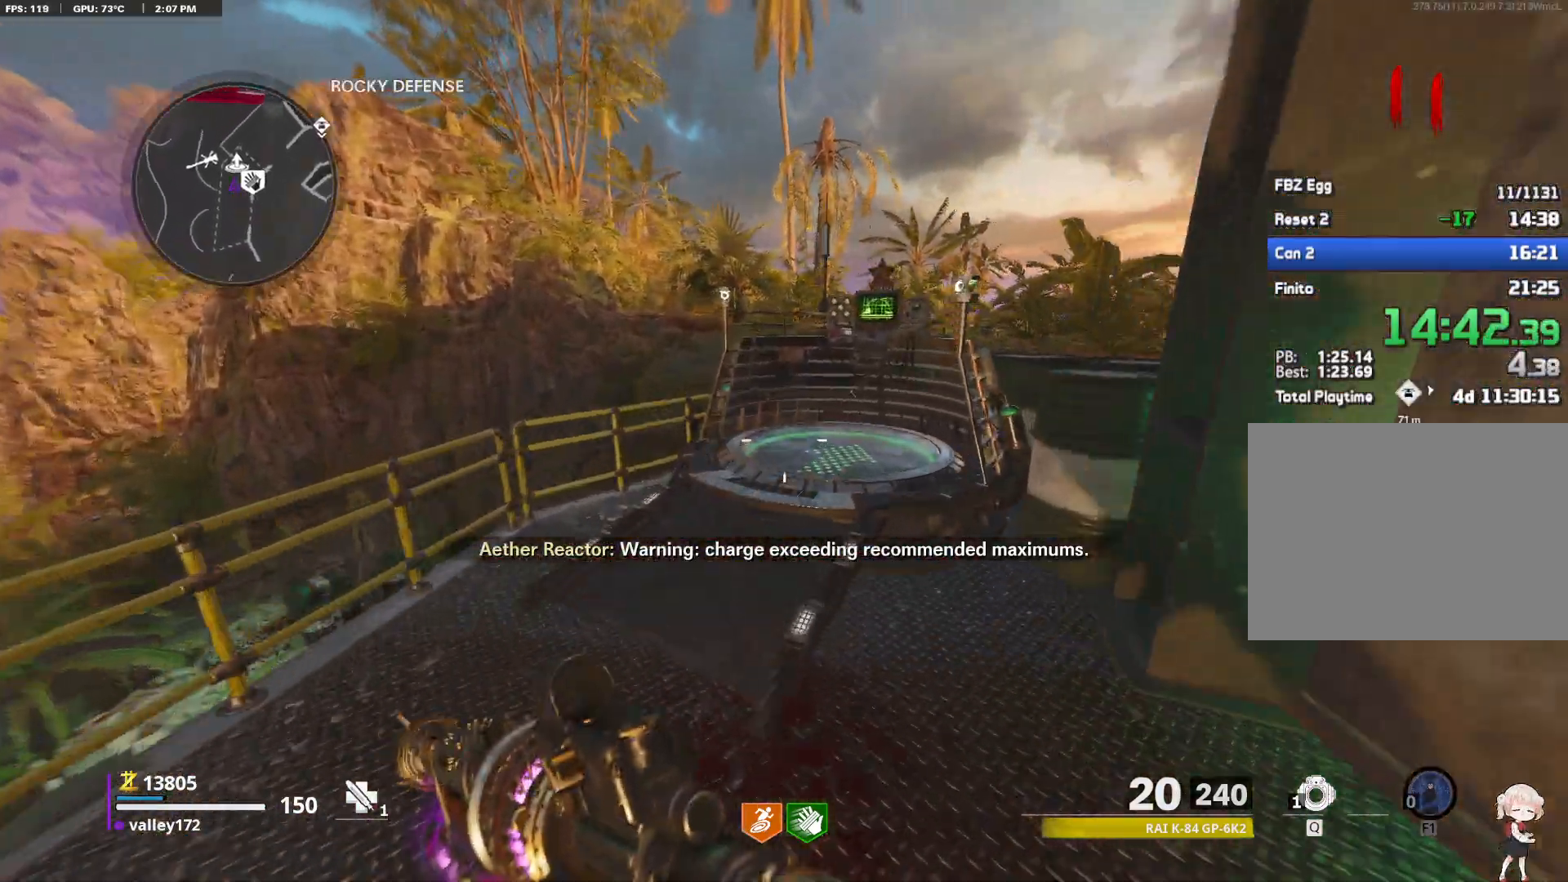
{"keys": ["e", "w"], "mouse": [], "events": [[350, "e", "down"], [483, "shift", "up"]]}